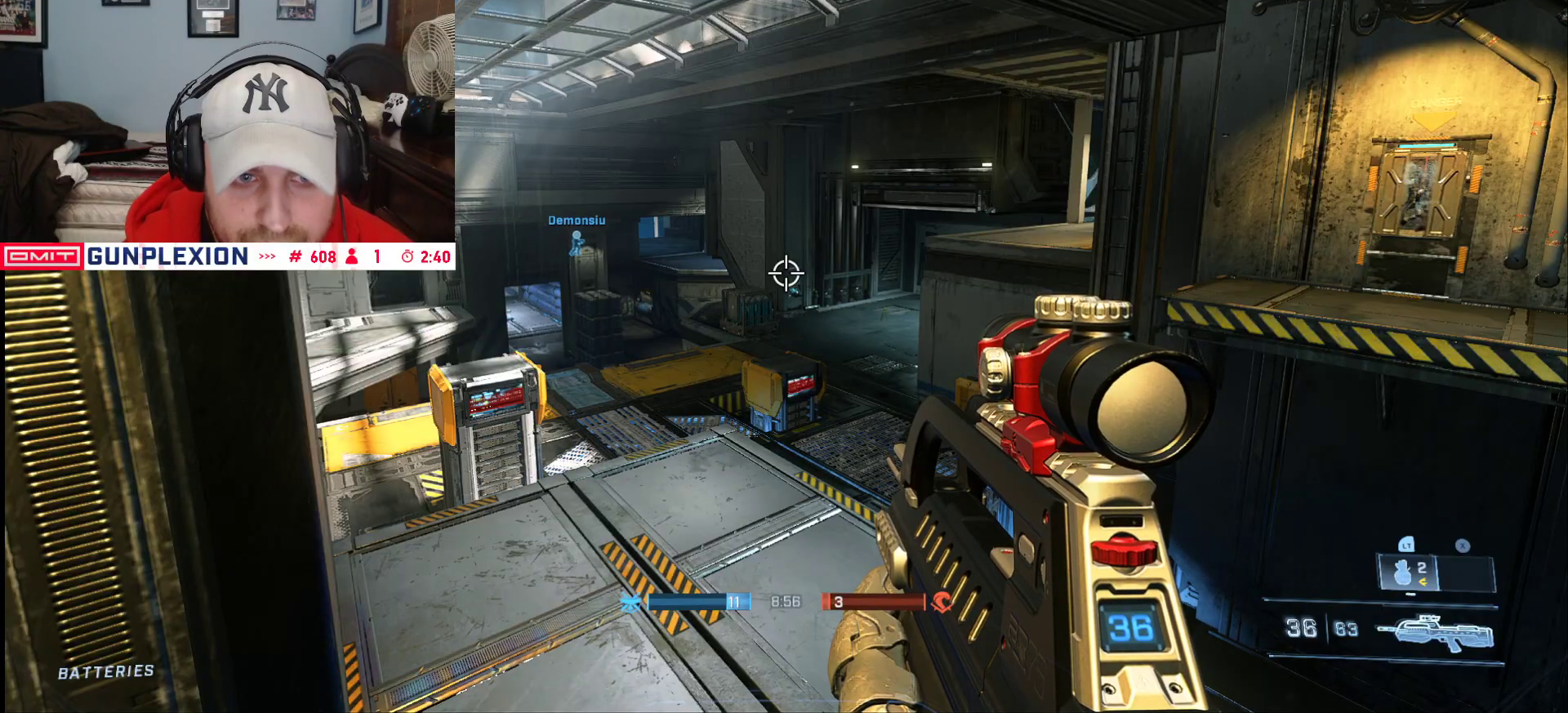
Gameplay with a controller (Xbox layout); each line is a JSON object with the inputs held at the frame after it (dt_ms = milliseconds from this image to that frame). "button_events" lists button changes between this image and that frame as [ms after this image, input, new state], when the widget could be followed in between (sticks are given only as held states).
{"dt_ms": 500, "buttons": [], "left_stick": "up", "right_stick": "center", "button_events": [[317, "A", "down"], [417, "A", "up"]]}
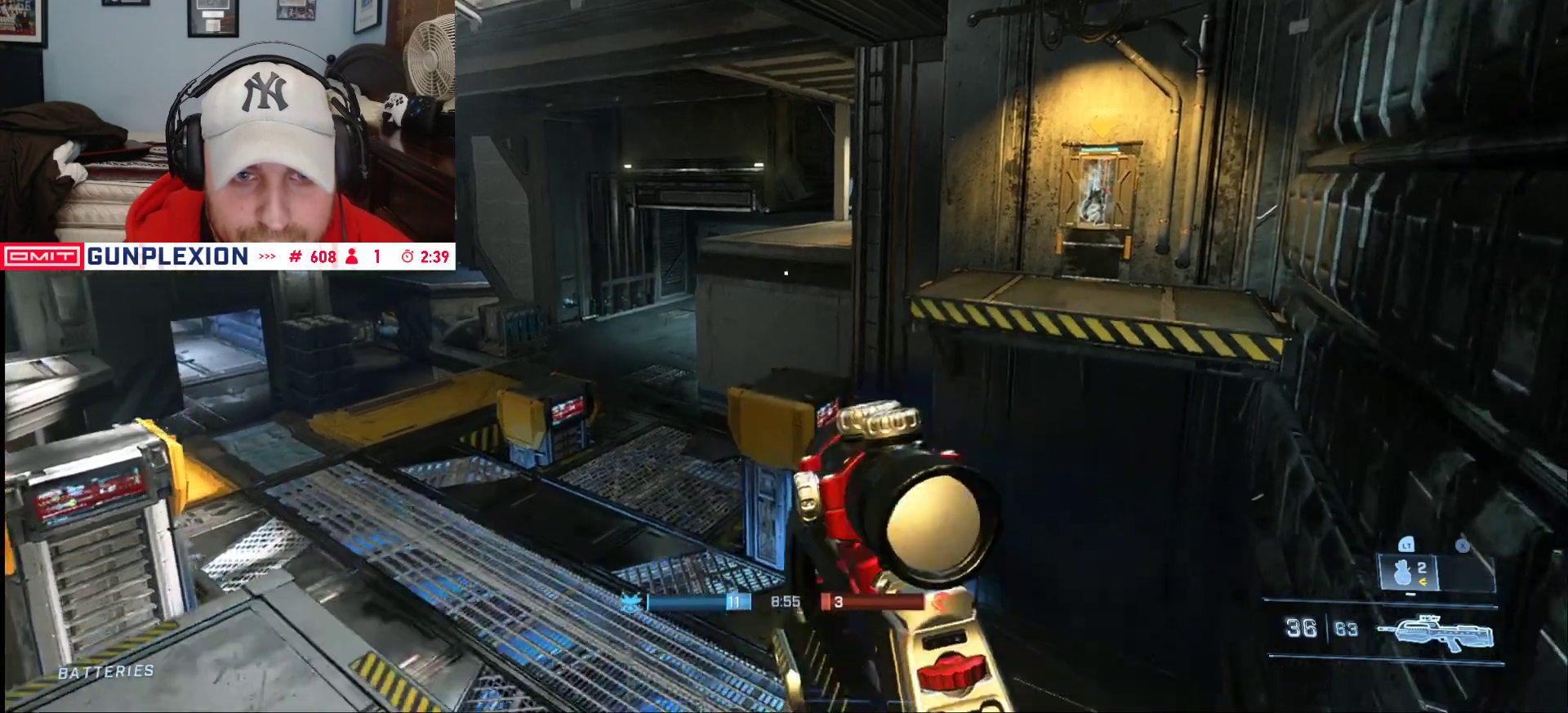
{"dt_ms": 500, "buttons": [], "left_stick": "up-right", "right_stick": "down-left", "button_events": [[200, "L1", "down"], [283, "L1", "up"]]}
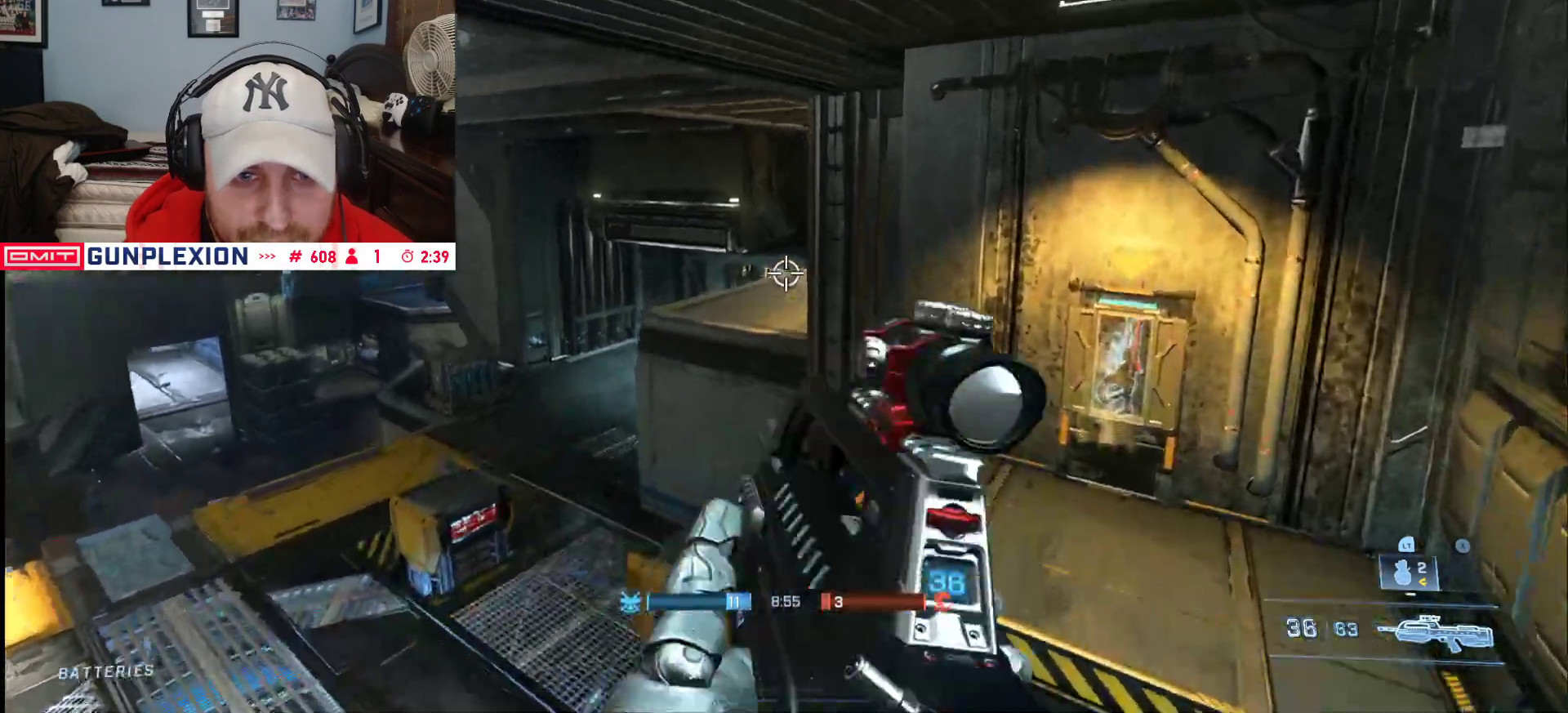
{"dt_ms": 1000, "buttons": ["B"], "left_stick": "down", "right_stick": "center", "button_events": [[683, "B", "down"]]}
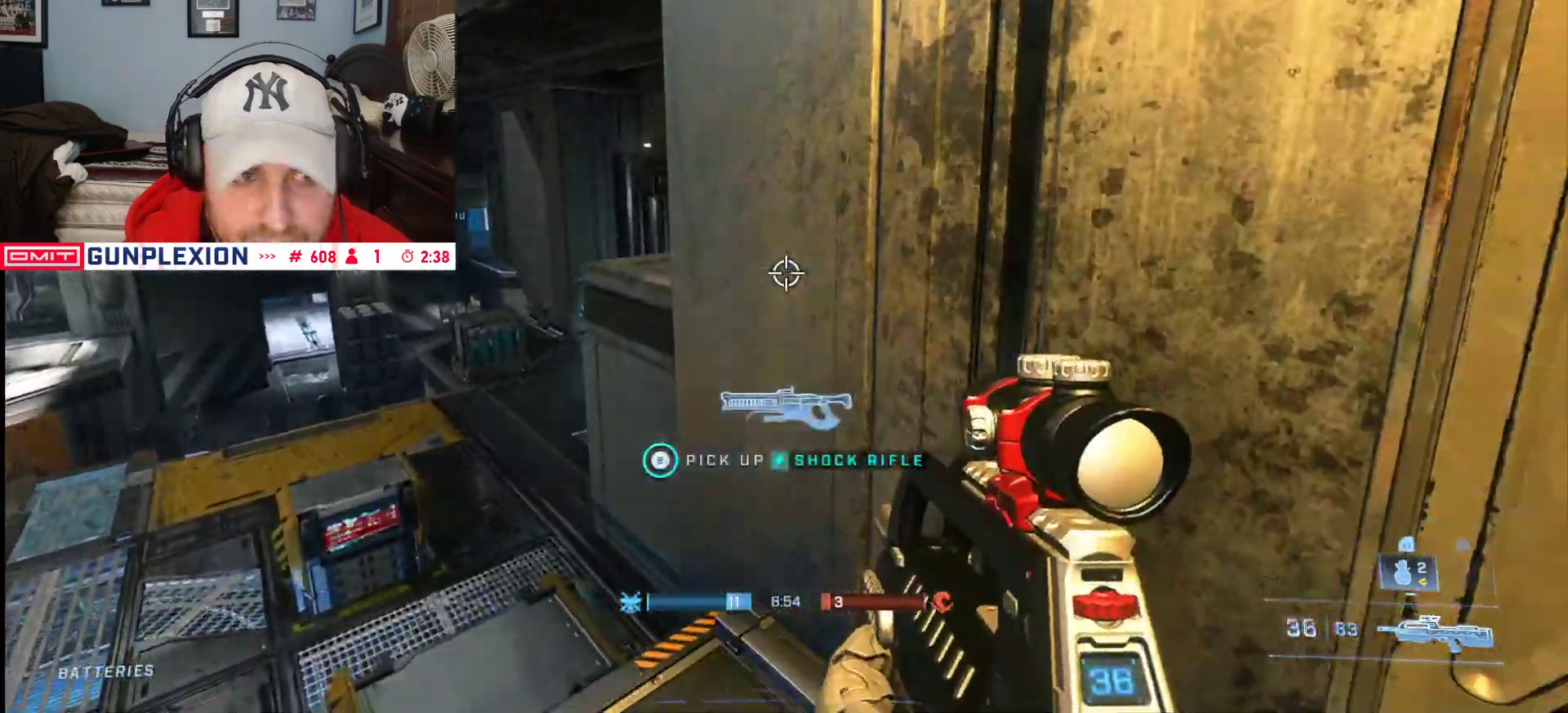
{"dt_ms": 500, "buttons": [], "left_stick": "down-left", "right_stick": "center", "button_events": [[50, "B", "up"], [267, "Y", "down"], [350, "L1", "down"], [367, "Y", "up"], [483, "L1", "up"]]}
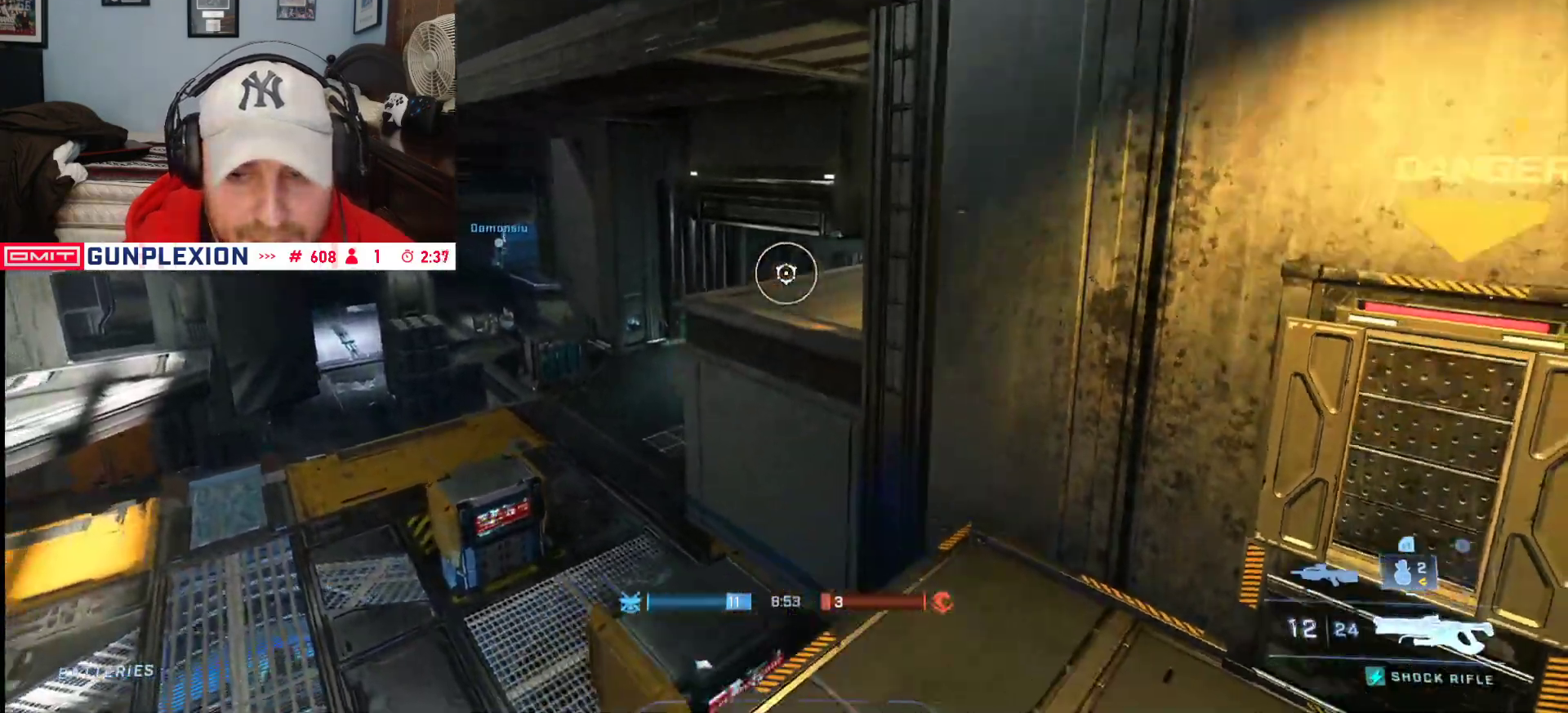
{"dt_ms": 500, "buttons": ["L3"], "left_stick": "down-left", "right_stick": "up-right", "button_events": [[33, "L3", "down"], [83, "Y", "down"], [167, "Y", "up"]]}
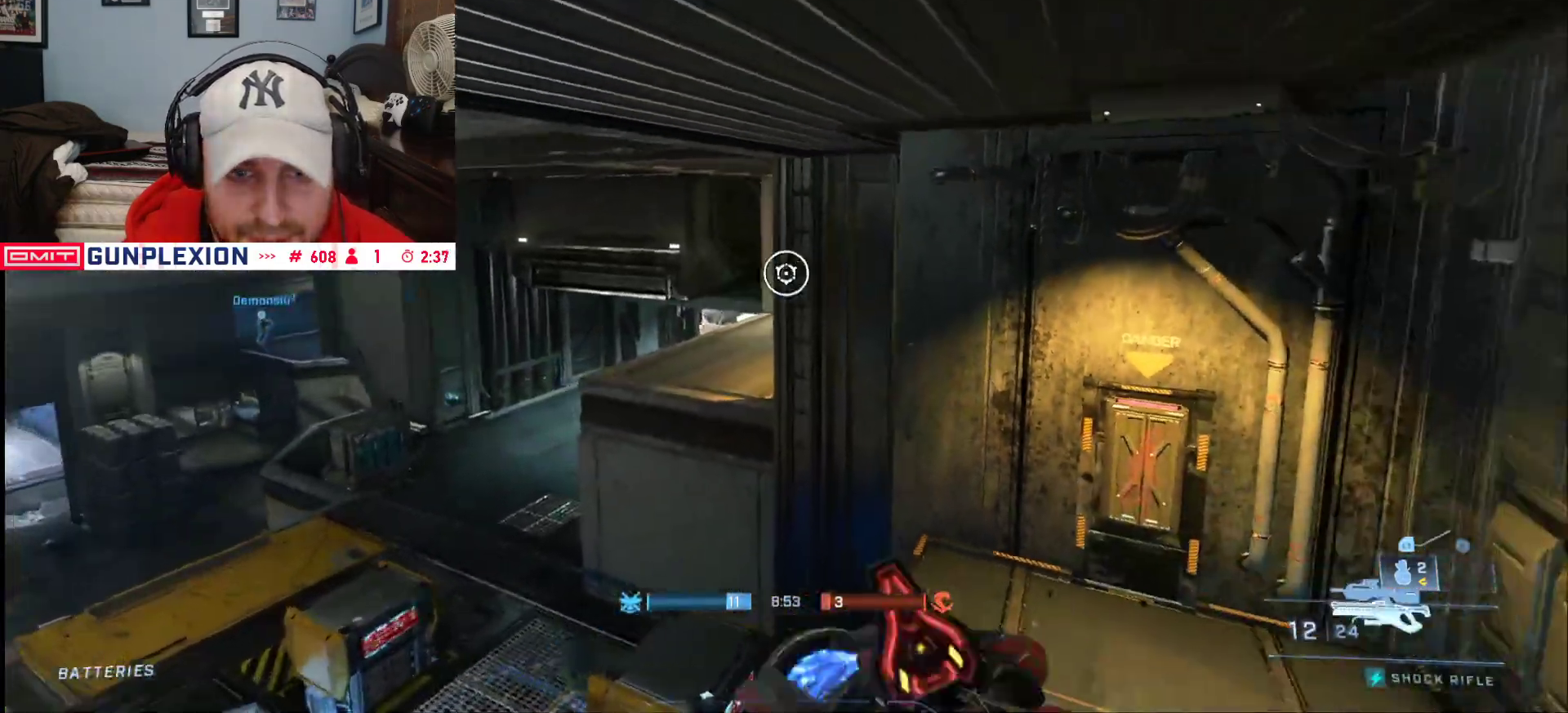
{"dt_ms": 500, "buttons": ["L3"], "left_stick": "down", "right_stick": "up-right", "button_events": []}